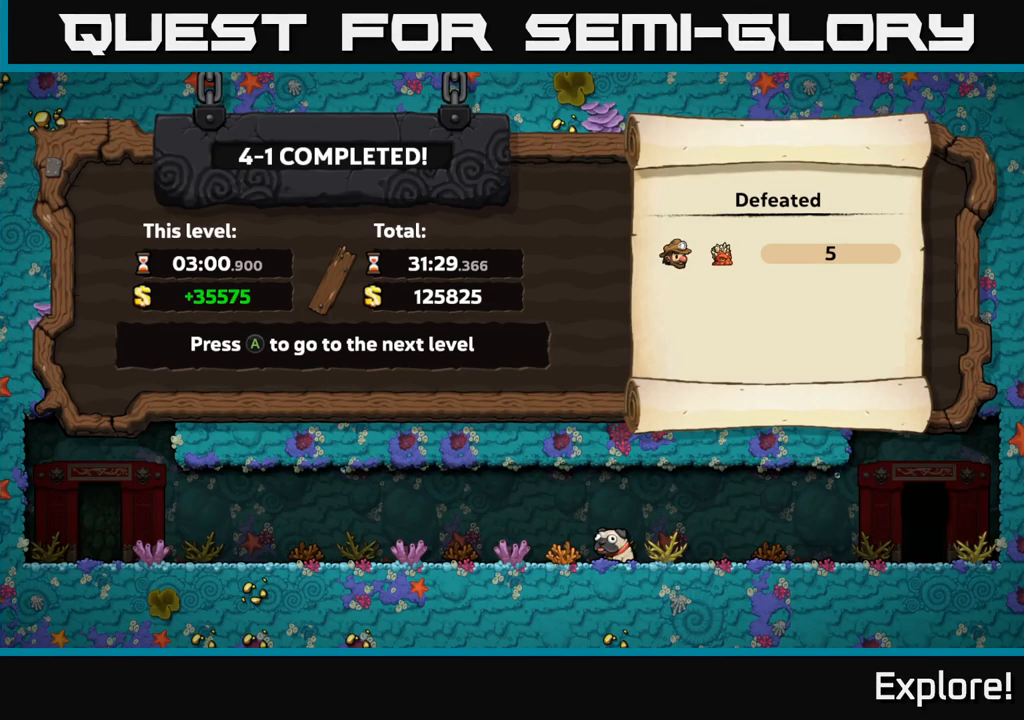
Gameplay with a controller (Xbox layout); each line is a JSON object with the inputs held at the frame after it. "events" lists button and stick changes between this image and that frame as [ms after this image, input, new state], when the widget could be followed in between. Not read: left_stick.
{"buttons": [], "right_stick": "center", "events": [[250, "A", "down"], [350, "A", "up"]]}
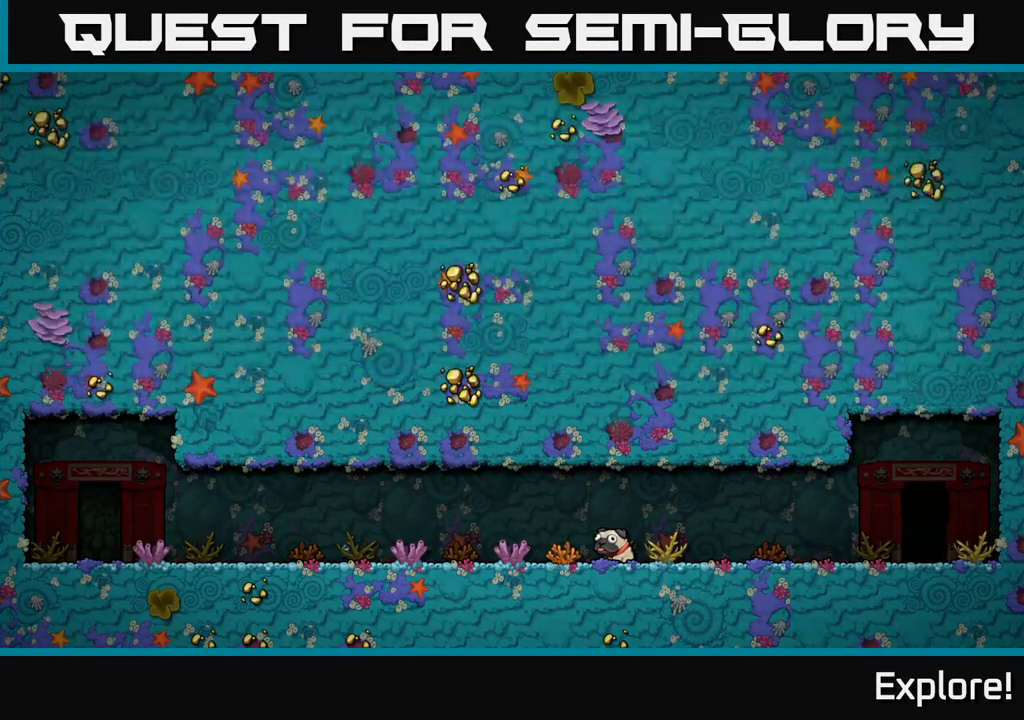
{"buttons": [], "right_stick": "center", "events": []}
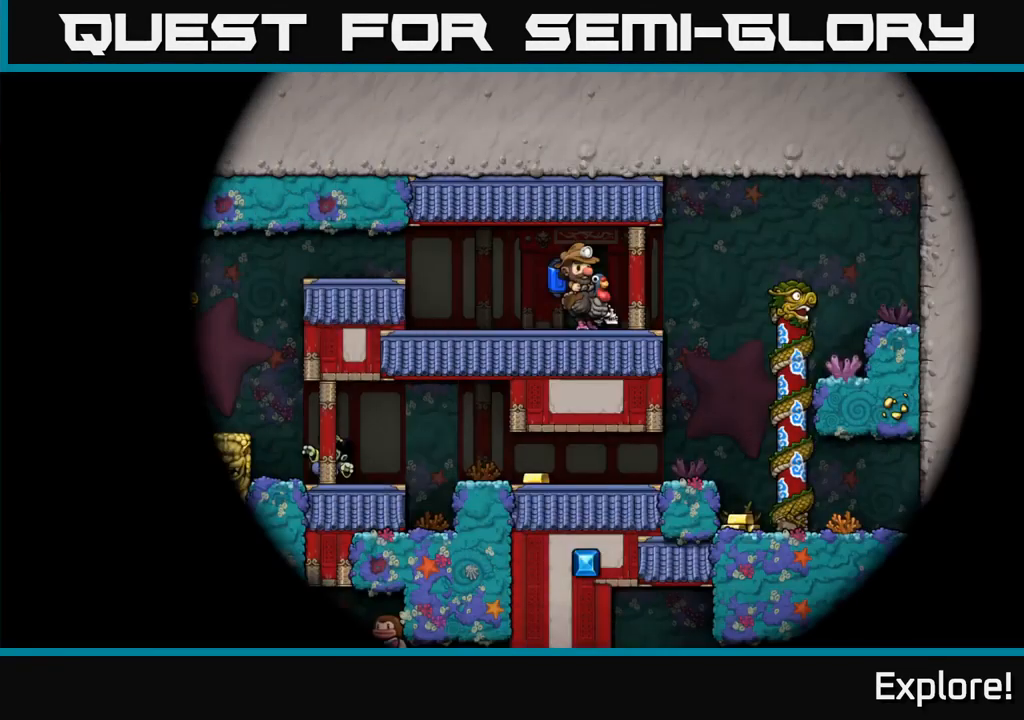
{"buttons": [], "right_stick": "center", "events": []}
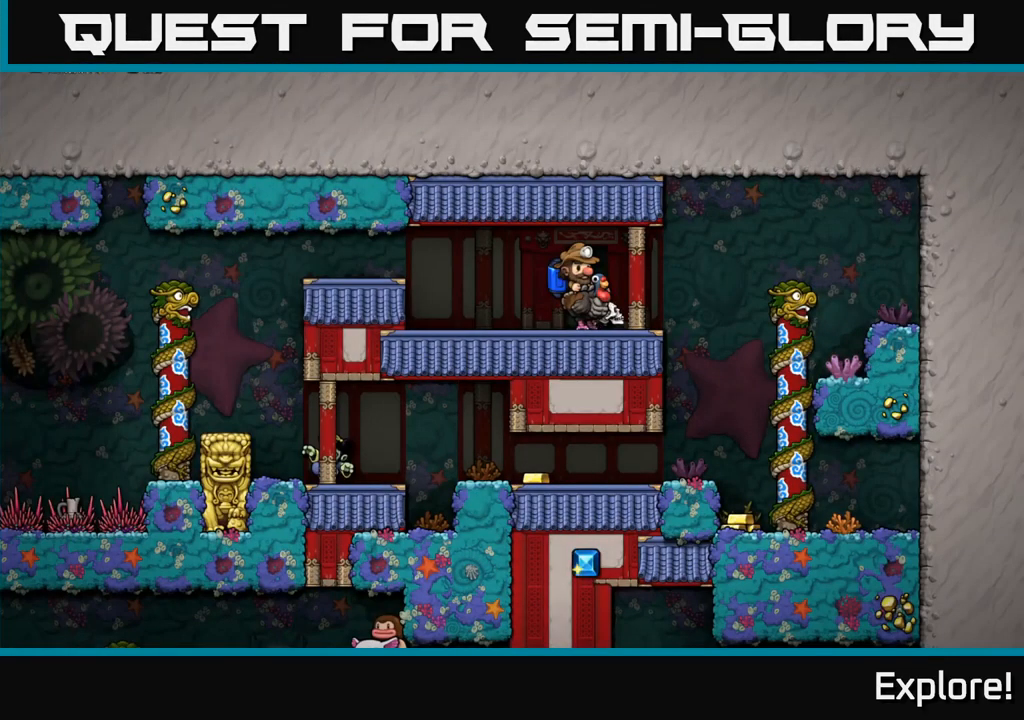
{"buttons": [], "right_stick": "center", "events": [[167, "DPAD_RIGHT", "down"], [417, "DPAD_RIGHT", "up"]]}
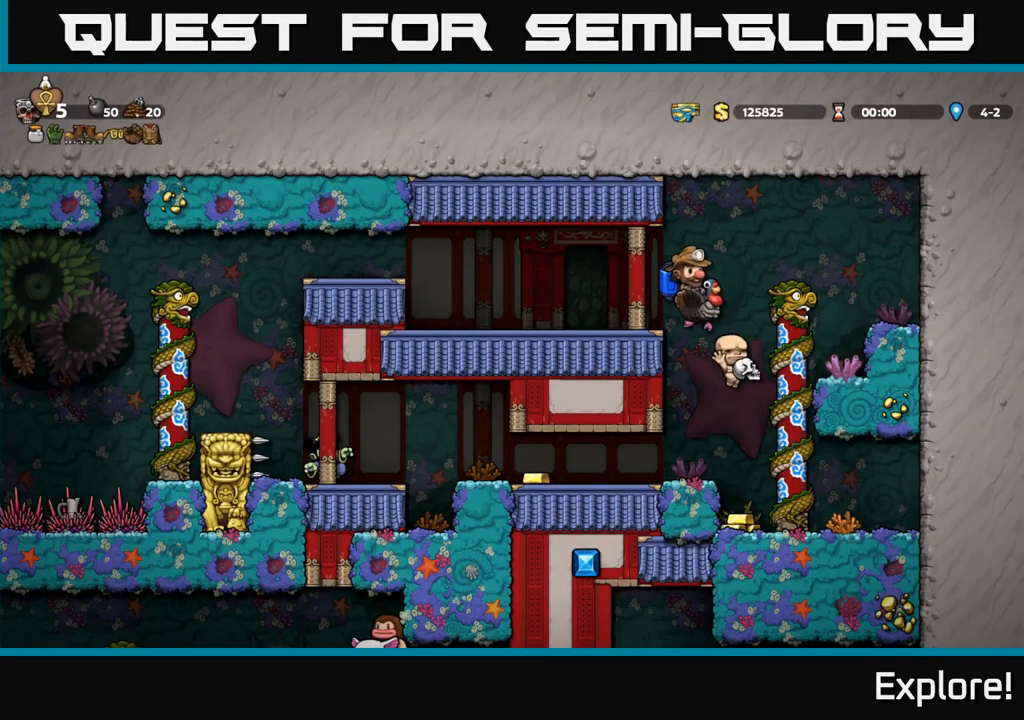
{"buttons": [], "right_stick": "center", "events": [[50, "DPAD_RIGHT", "down"], [183, "DPAD_RIGHT", "up"]]}
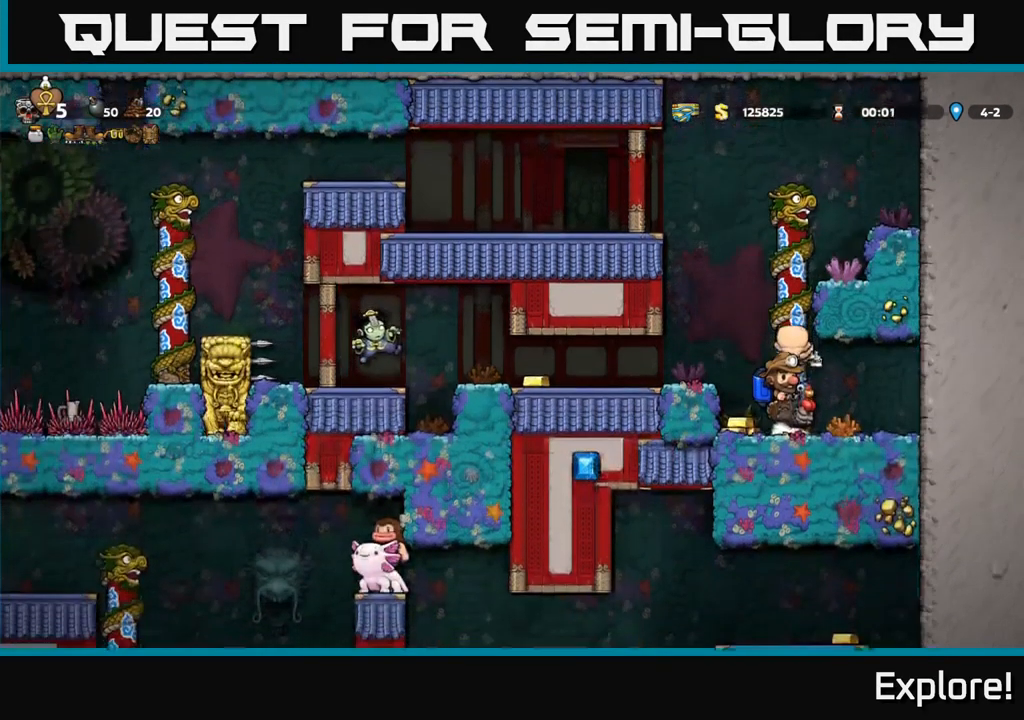
{"buttons": ["DPAD_LEFT"], "right_stick": "center", "events": [[17, "DPAD_LEFT", "down"], [250, "DPAD_LEFT", "up"], [283, "A", "down"], [400, "A", "up"], [417, "DPAD_LEFT", "down"]]}
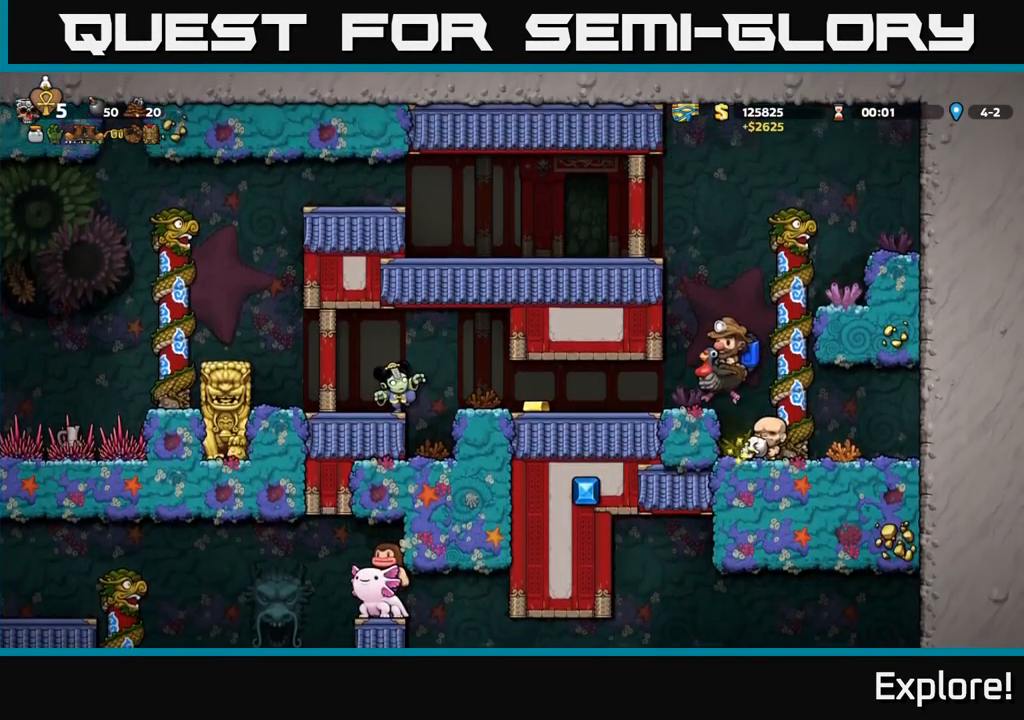
{"buttons": ["DPAD_RIGHT"], "right_stick": "center", "events": [[283, "DPAD_LEFT", "up"], [316, "DPAD_RIGHT", "down"]]}
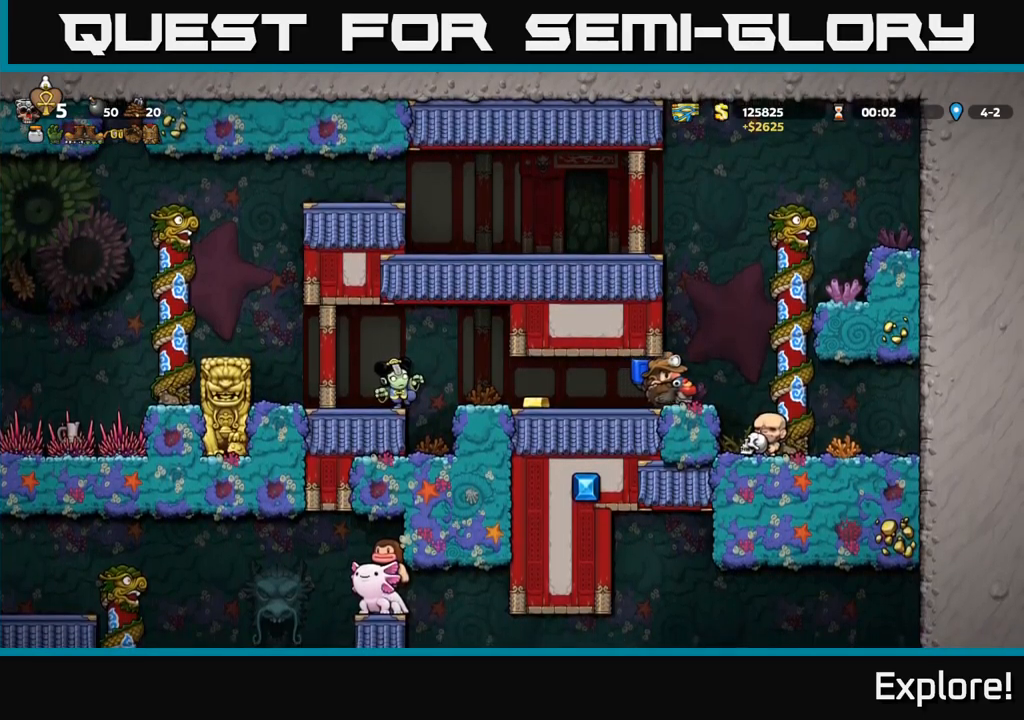
{"buttons": ["DPAD_LEFT"], "right_stick": "center", "events": [[117, "DPAD_RIGHT", "up"], [167, "DPAD_LEFT", "down"]]}
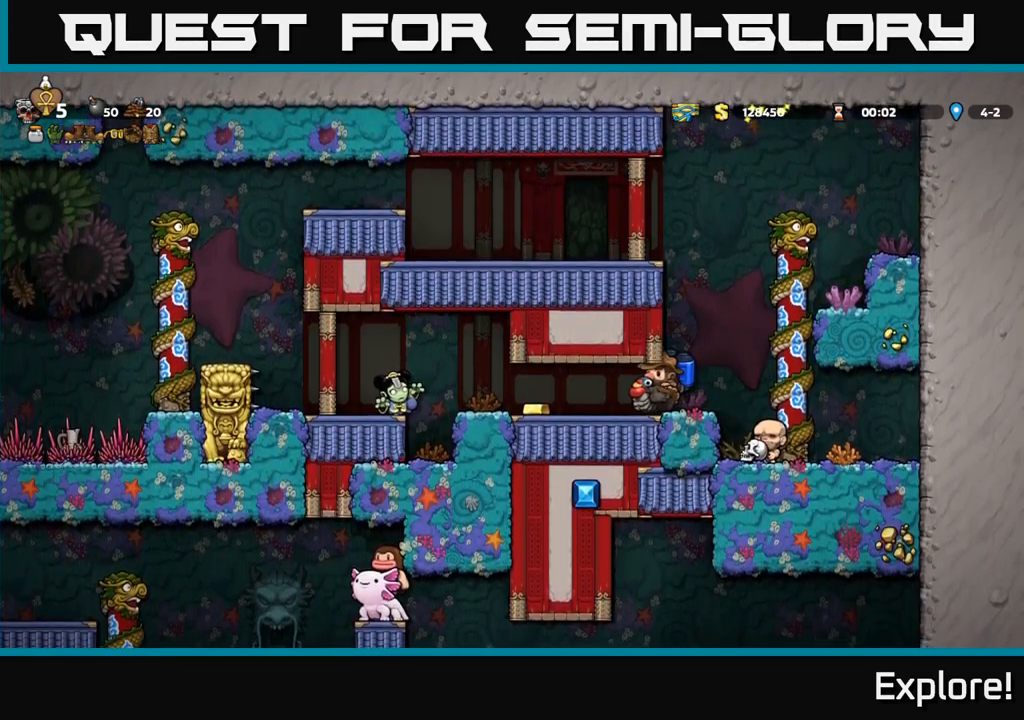
{"buttons": ["DPAD_LEFT"], "right_stick": "center", "events": [[167, "DPAD_LEFT", "up"], [417, "DPAD_LEFT", "down"]]}
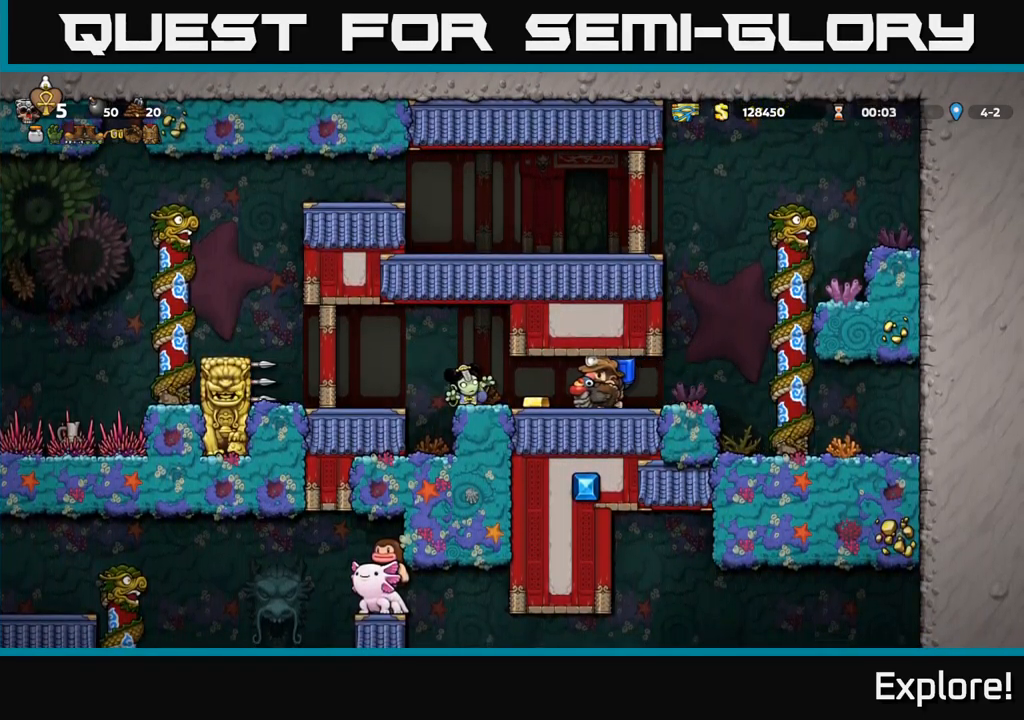
{"buttons": ["DPAD_RIGHT"], "right_stick": "center", "events": [[217, "DPAD_LEFT", "up"], [434, "DPAD_RIGHT", "down"]]}
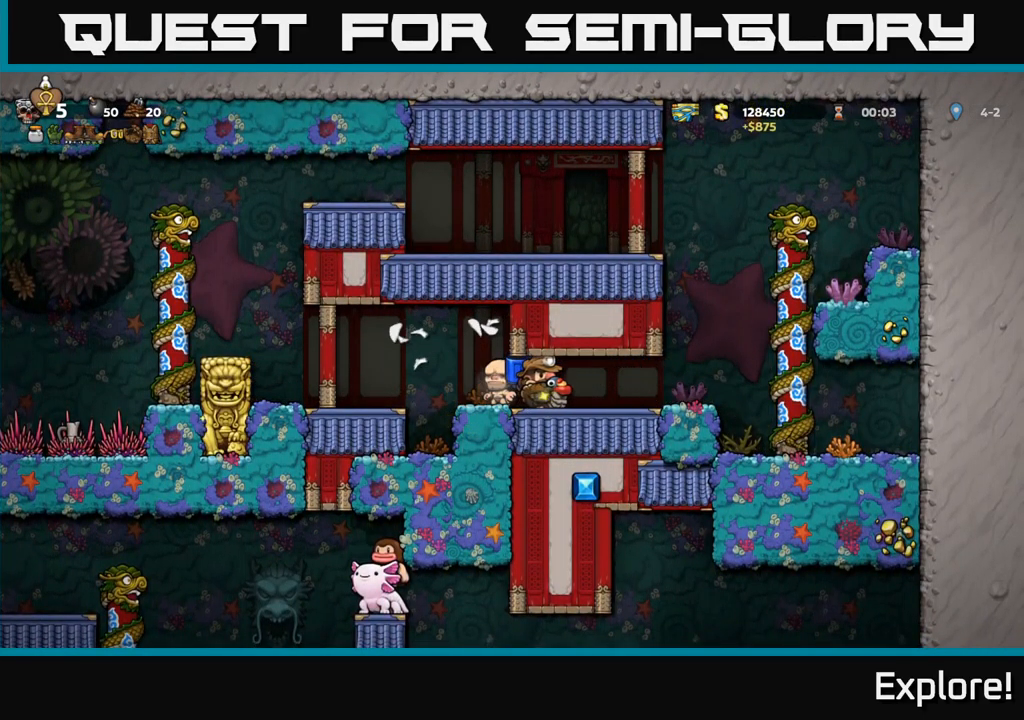
{"buttons": ["DPAD_RIGHT"], "right_stick": "center", "events": []}
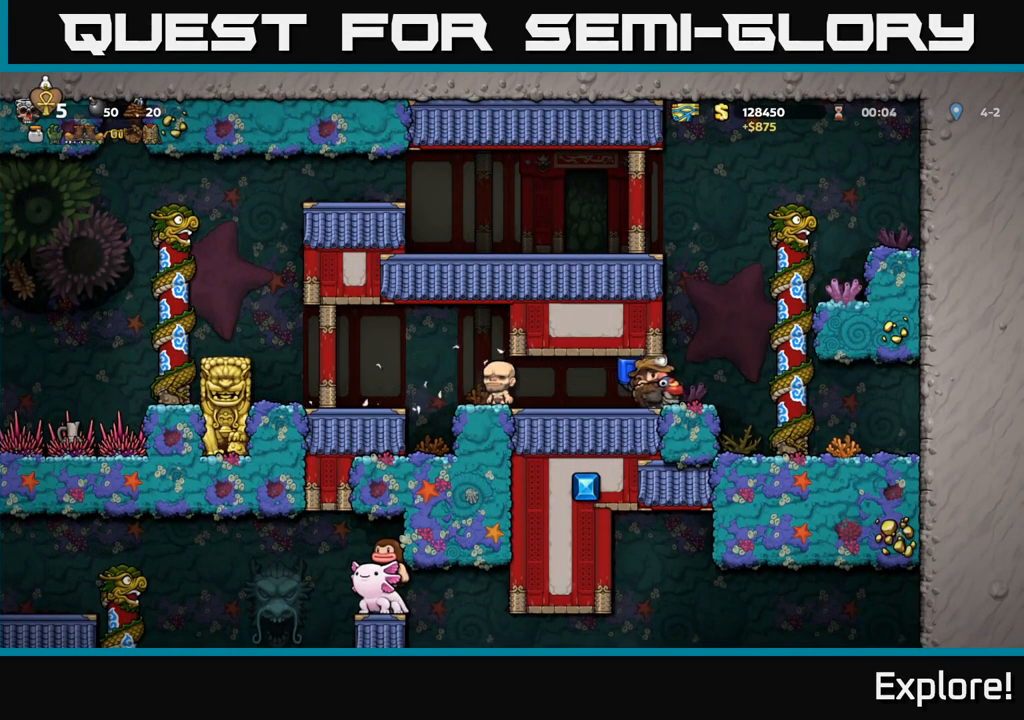
{"buttons": ["A"], "right_stick": "center", "events": [[150, "A", "down"], [200, "DPAD_RIGHT", "up"], [250, "A", "up"], [300, "A", "down"], [417, "A", "up"], [500, "A", "down"]]}
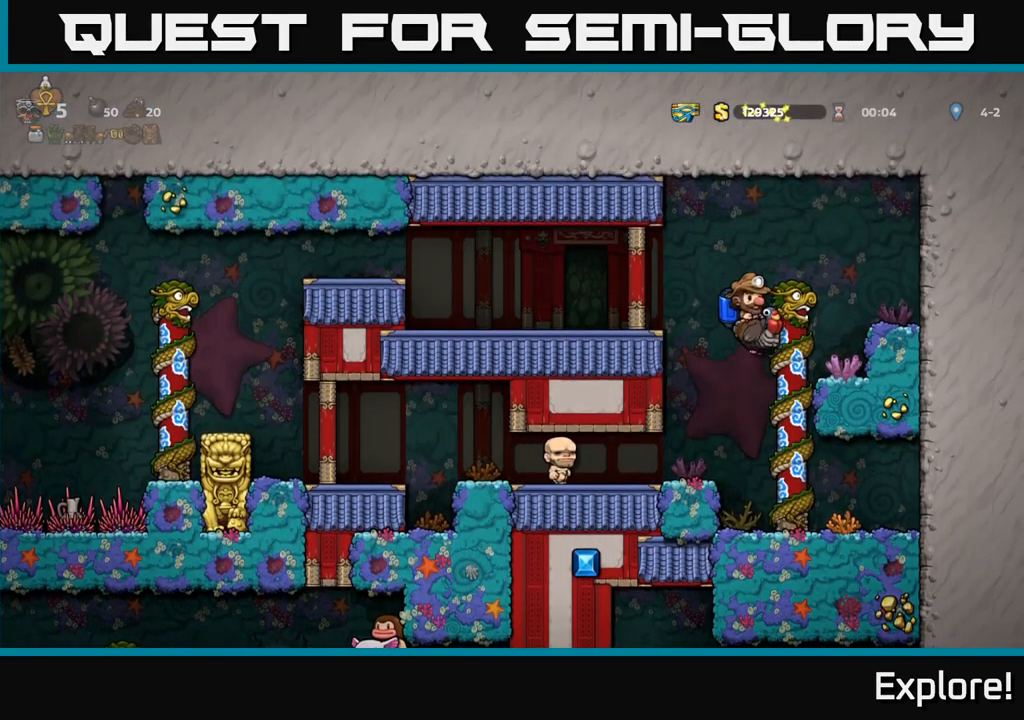
{"buttons": ["DPAD_LEFT"], "right_stick": "center", "events": [[84, "DPAD_LEFT", "down"], [100, "A", "up"]]}
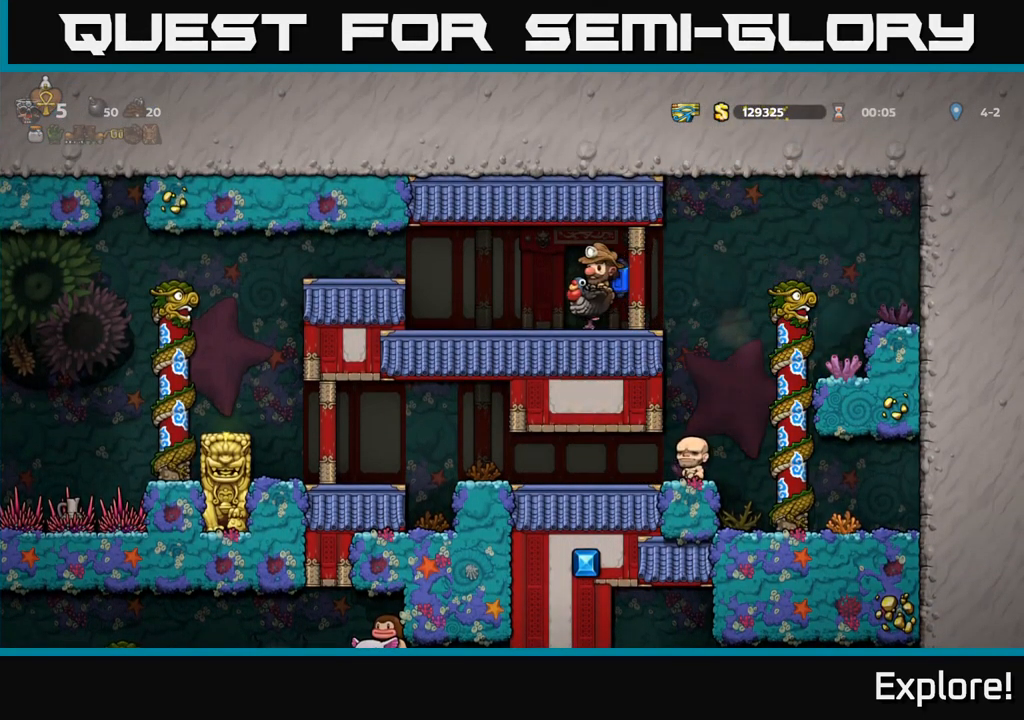
{"buttons": ["DPAD_LEFT"], "right_stick": "center", "events": [[134, "DPAD_LEFT", "up"], [300, "DPAD_LEFT", "down"]]}
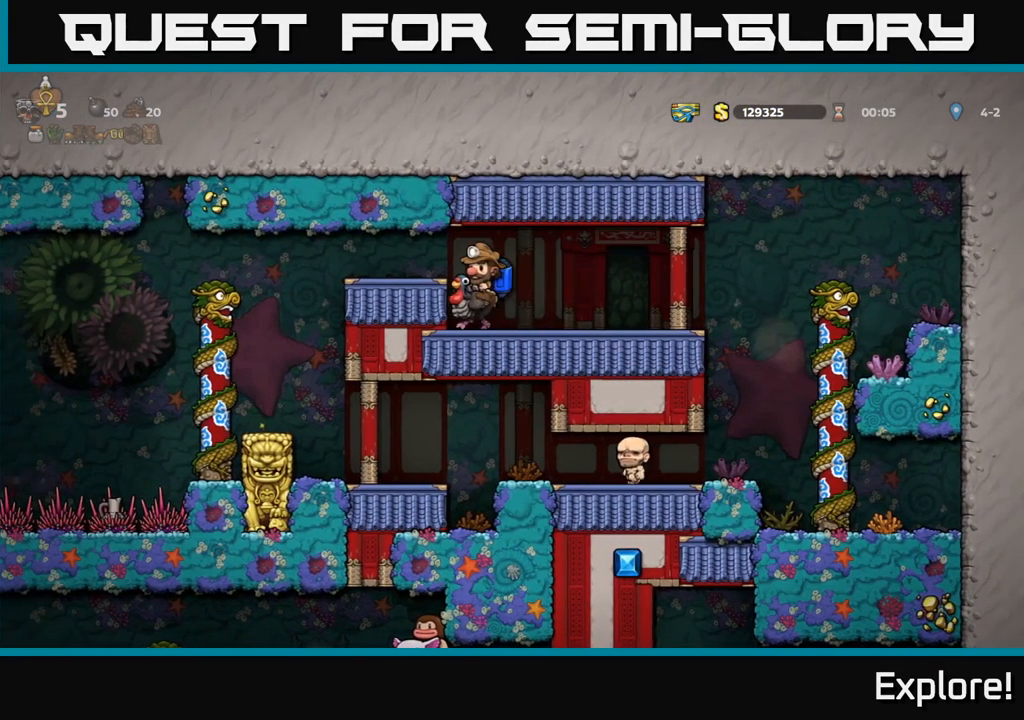
{"buttons": [], "right_stick": "center", "events": [[17, "A", "down"], [150, "A", "up"], [417, "DPAD_LEFT", "up"]]}
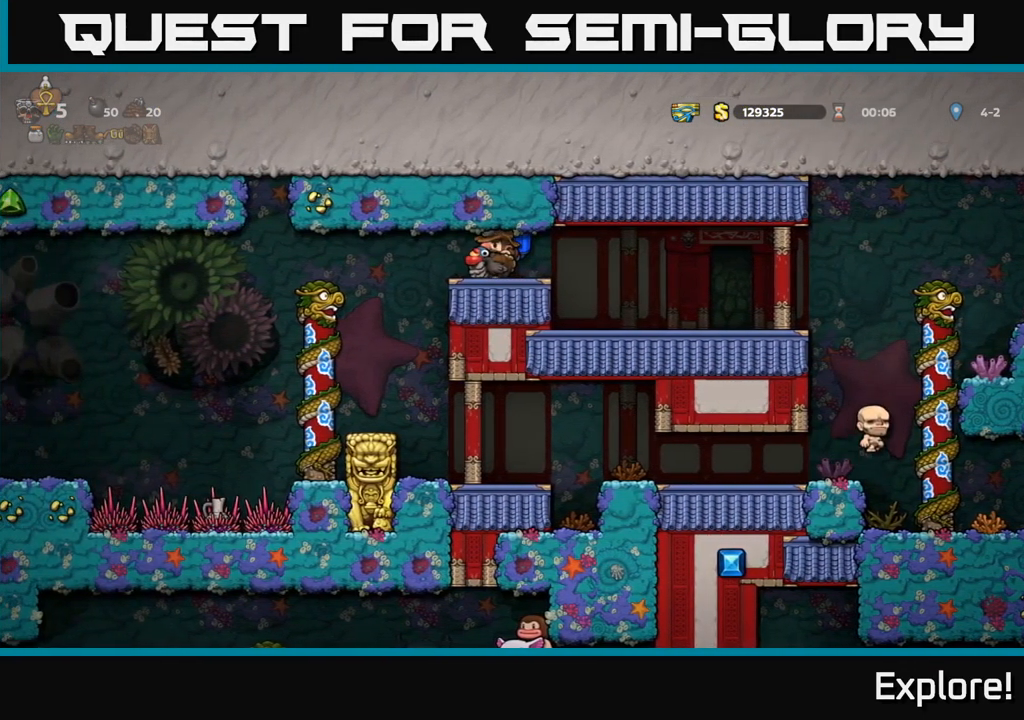
{"buttons": ["DPAD_LEFT"], "right_stick": "center", "events": [[84, "DPAD_LEFT", "down"], [367, "A", "down"], [500, "A", "up"]]}
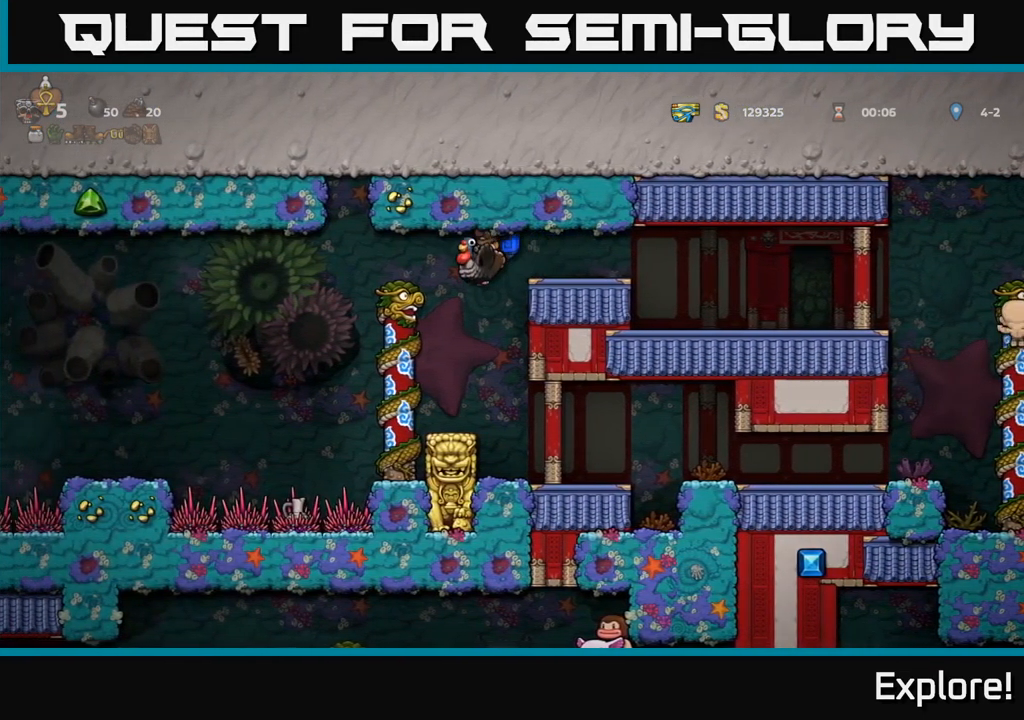
{"buttons": ["DPAD_LEFT"], "right_stick": "center", "events": [[167, "A", "down"], [267, "A", "up"]]}
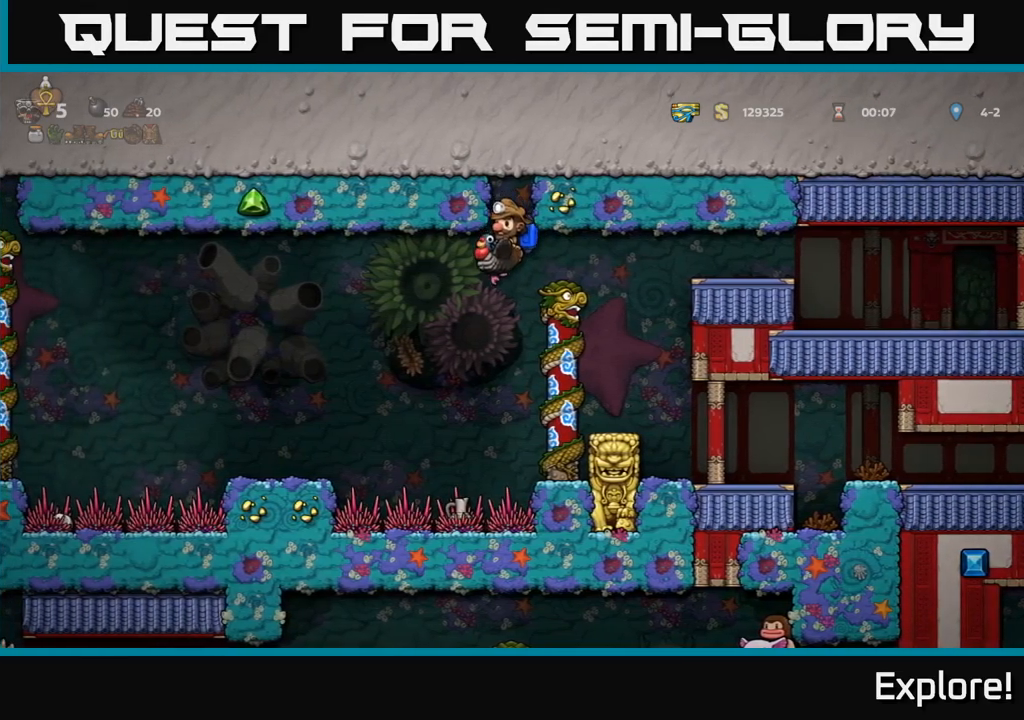
{"buttons": ["A"], "right_stick": "center", "events": [[216, "A", "down"], [383, "DPAD_LEFT", "up"]]}
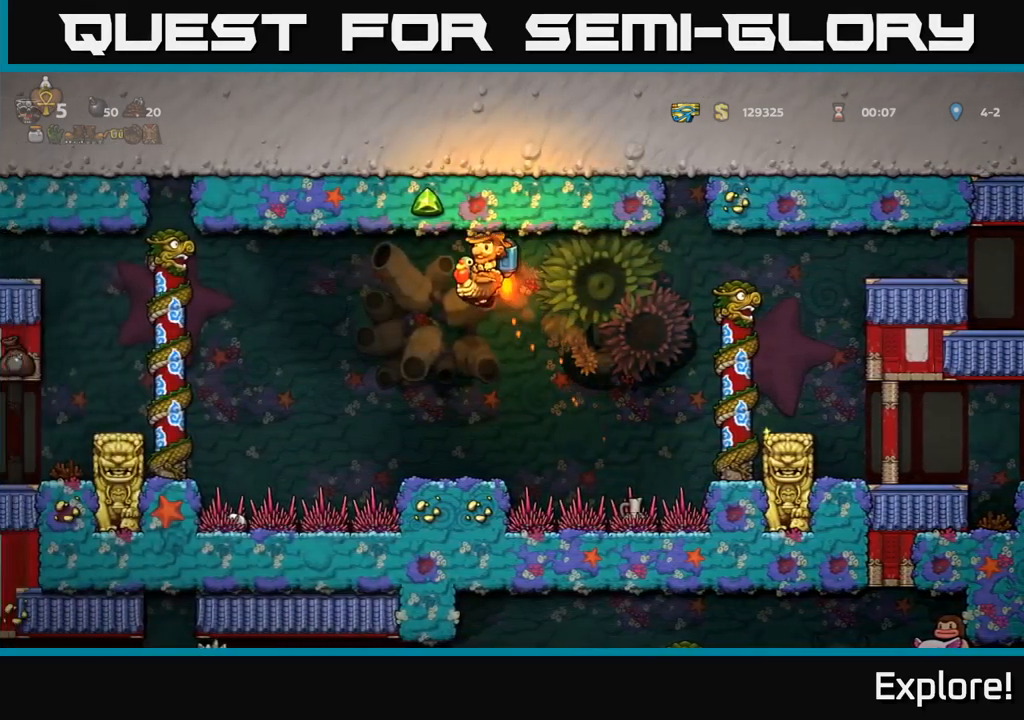
{"buttons": [], "right_stick": "center", "events": [[133, "A", "up"], [350, "DPAD_LEFT", "down"], [433, "DPAD_LEFT", "up"]]}
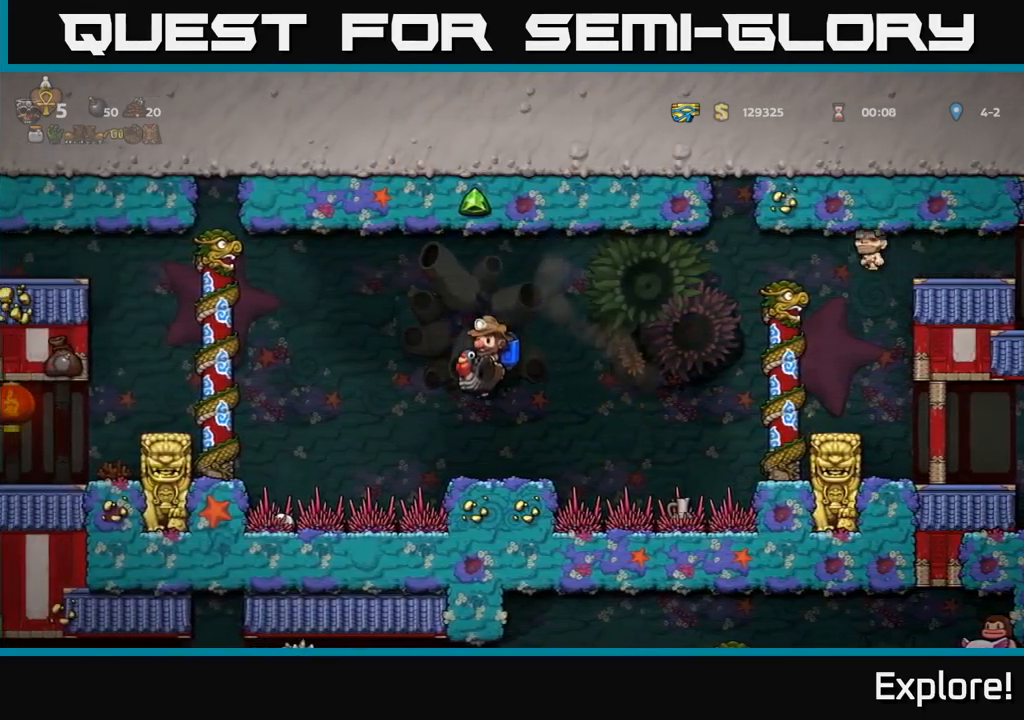
{"buttons": ["A", "DPAD_LEFT"], "right_stick": "center", "events": [[300, "A", "down"], [433, "A", "up"], [433, "DPAD_LEFT", "down"], [500, "A", "down"]]}
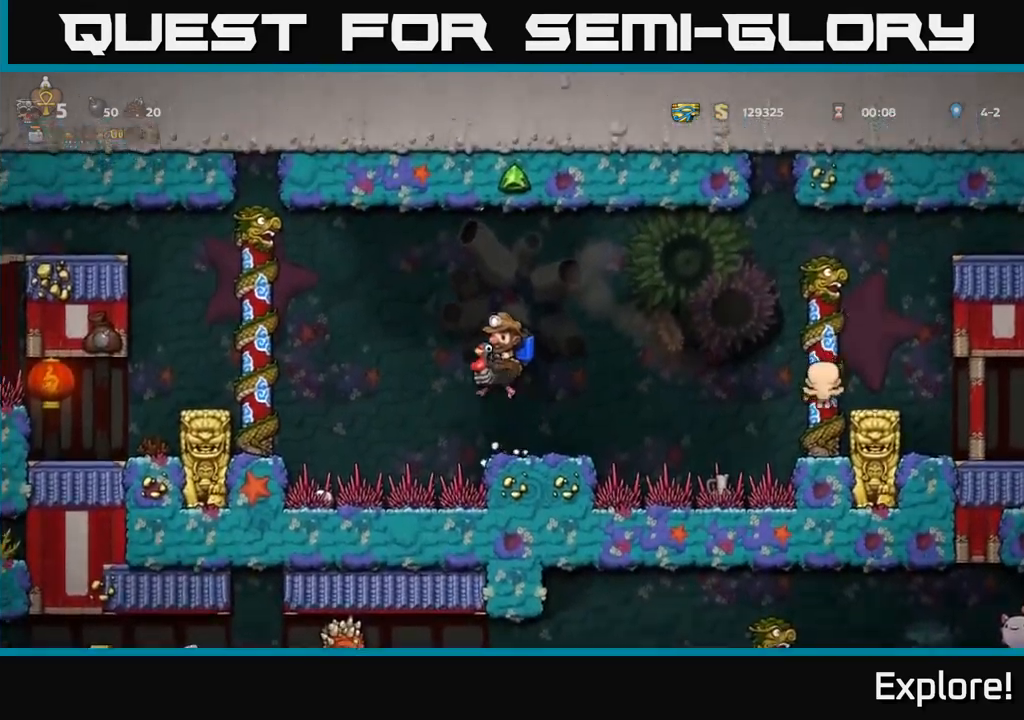
{"buttons": ["DPAD_LEFT"], "right_stick": "center", "events": [[100, "A", "up"], [233, "A", "down"], [333, "A", "up"]]}
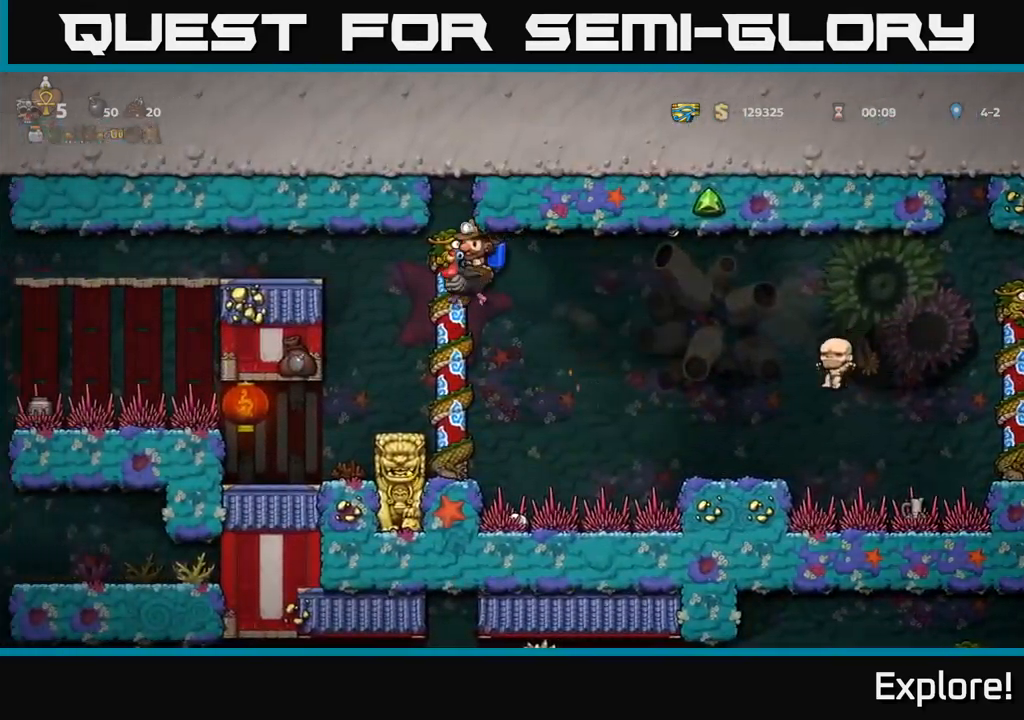
{"buttons": [], "right_stick": "center", "events": [[116, "A", "down"], [250, "A", "up"], [416, "DPAD_LEFT", "up"]]}
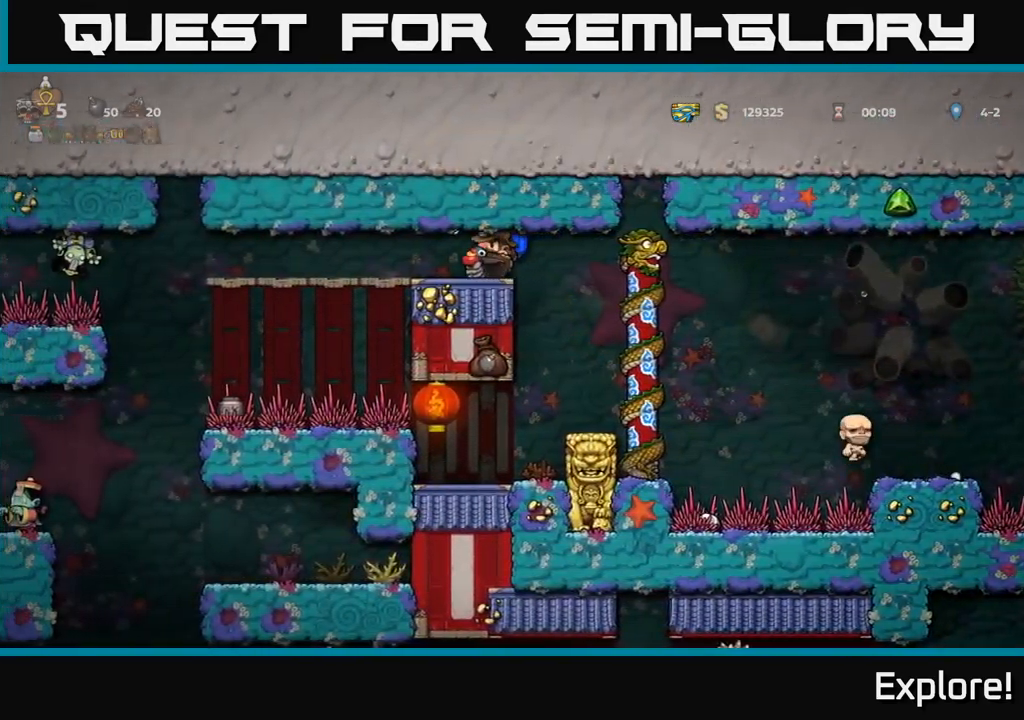
{"buttons": [], "right_stick": "center", "events": [[150, "DPAD_RIGHT", "down"], [483, "DPAD_RIGHT", "up"]]}
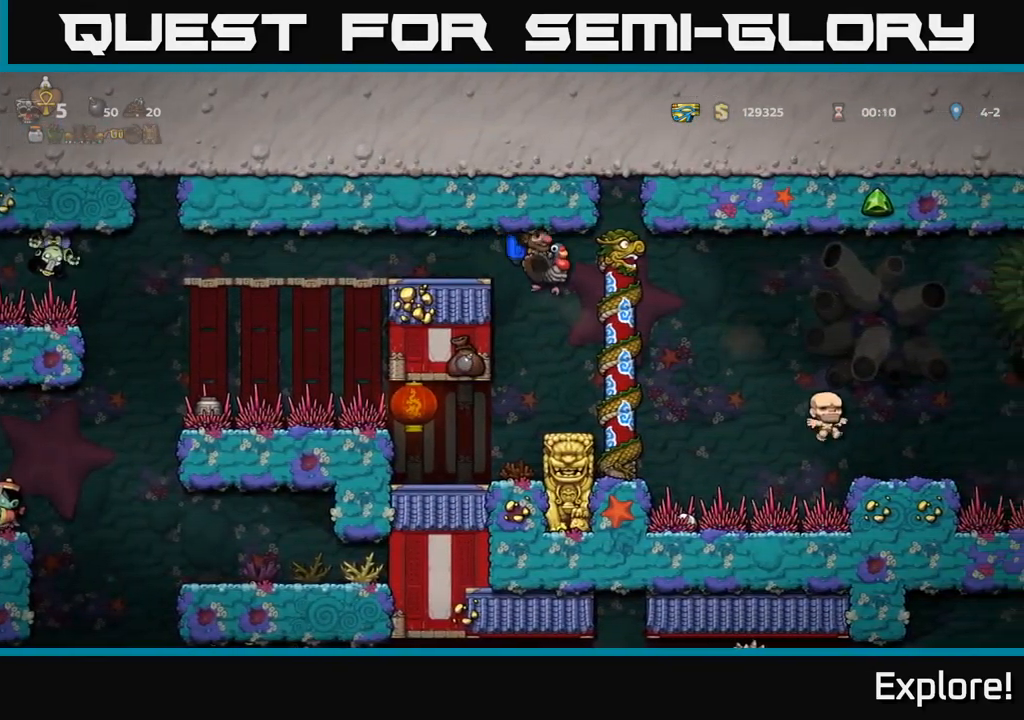
{"buttons": [], "right_stick": "center", "events": [[33, "DPAD_LEFT", "down"], [100, "DPAD_LEFT", "up"], [383, "A", "down"], [483, "A", "up"]]}
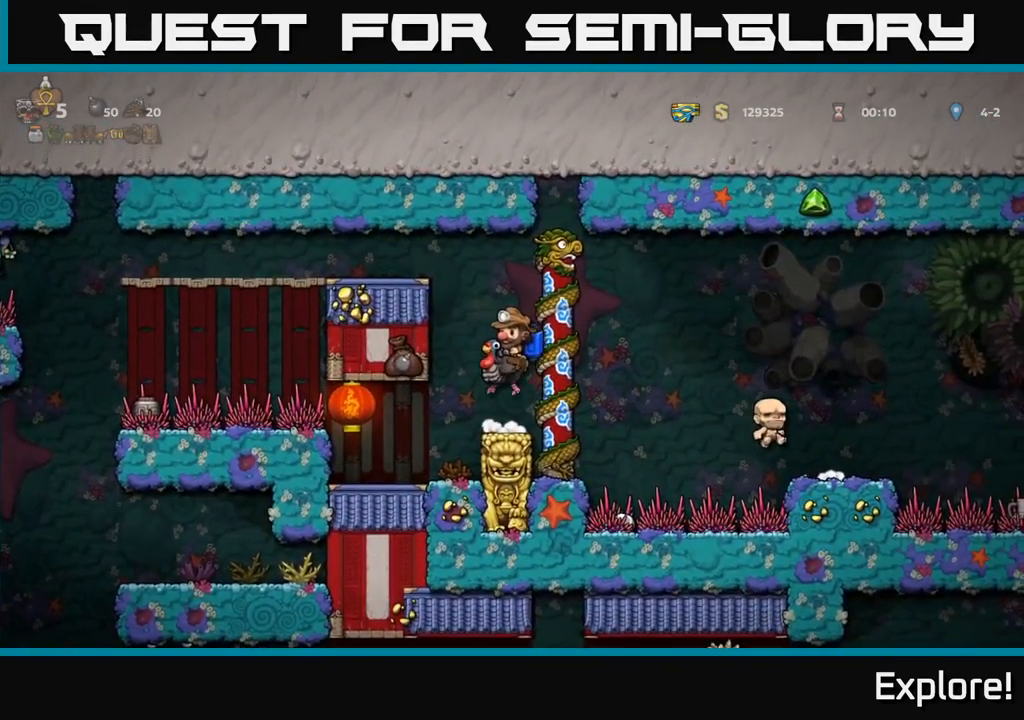
{"buttons": ["A", "DPAD_RIGHT"], "right_stick": "center", "events": [[16, "L1", "down"], [116, "L1", "up"], [416, "DPAD_RIGHT", "down"], [466, "A", "down"]]}
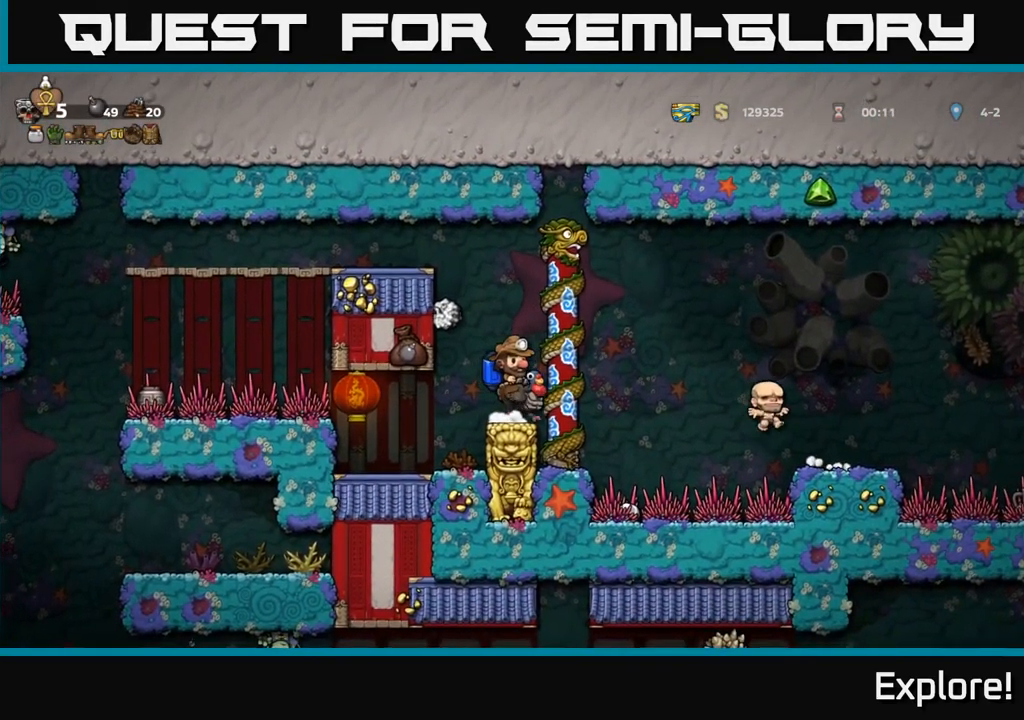
{"buttons": ["DPAD_RIGHT"], "right_stick": "center", "events": [[50, "A", "up"], [133, "A", "down"], [250, "A", "up"]]}
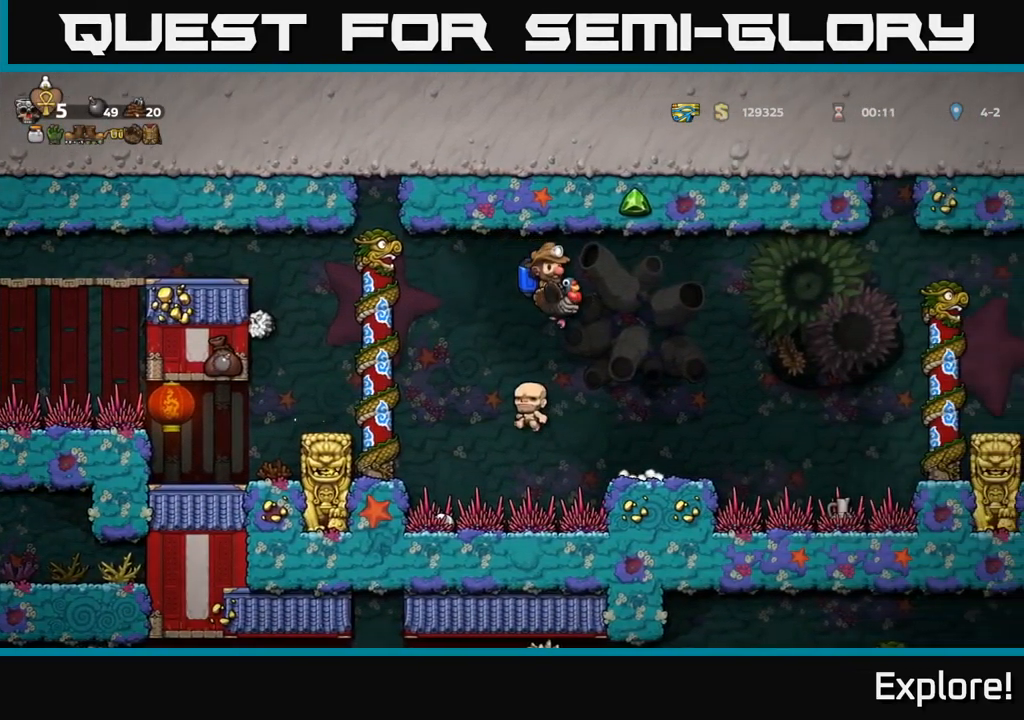
{"buttons": [], "right_stick": "center", "events": [[183, "DPAD_RIGHT", "up"], [233, "DPAD_LEFT", "down"], [283, "DPAD_LEFT", "up"]]}
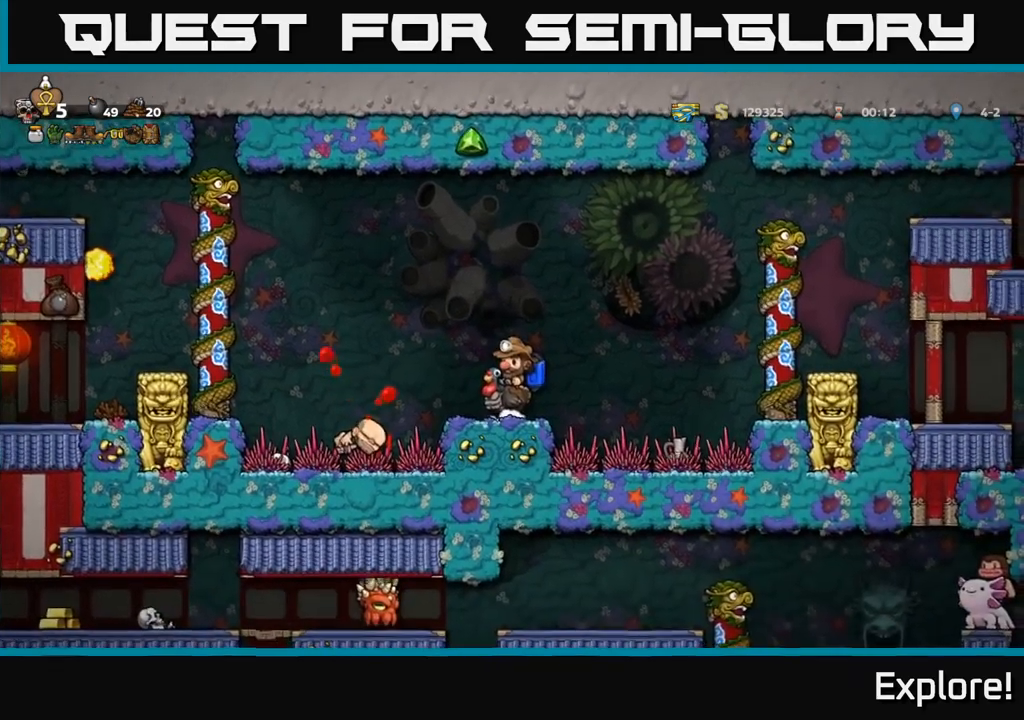
{"buttons": [], "right_stick": "center", "events": [[417, "DPAD_LEFT", "down"], [467, "DPAD_LEFT", "up"]]}
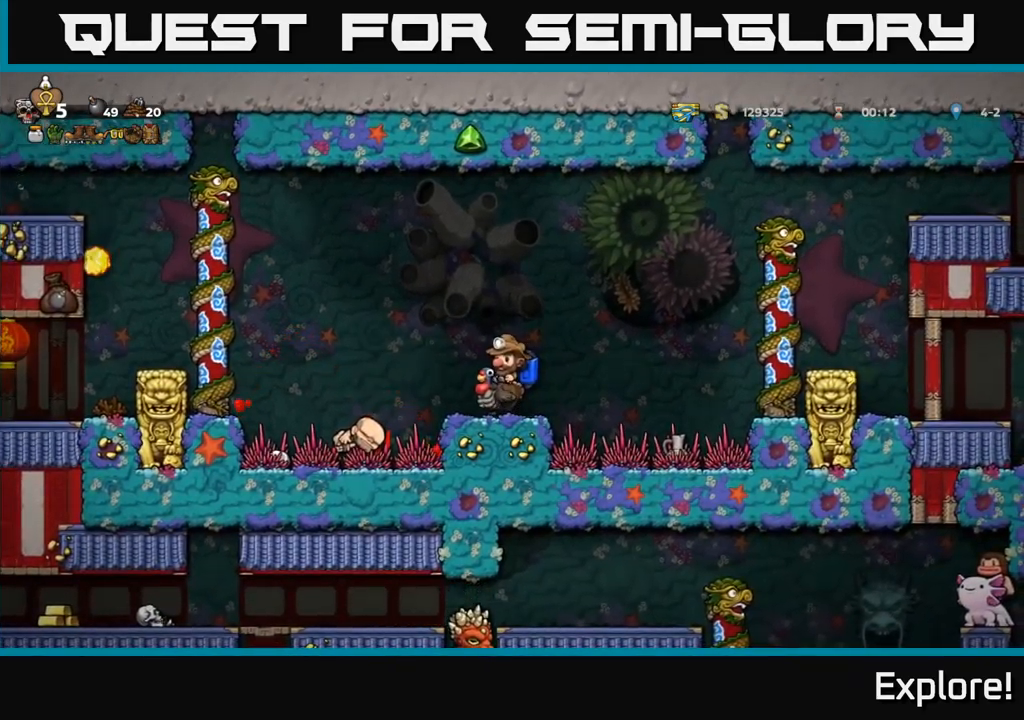
{"buttons": [], "right_stick": "center", "events": []}